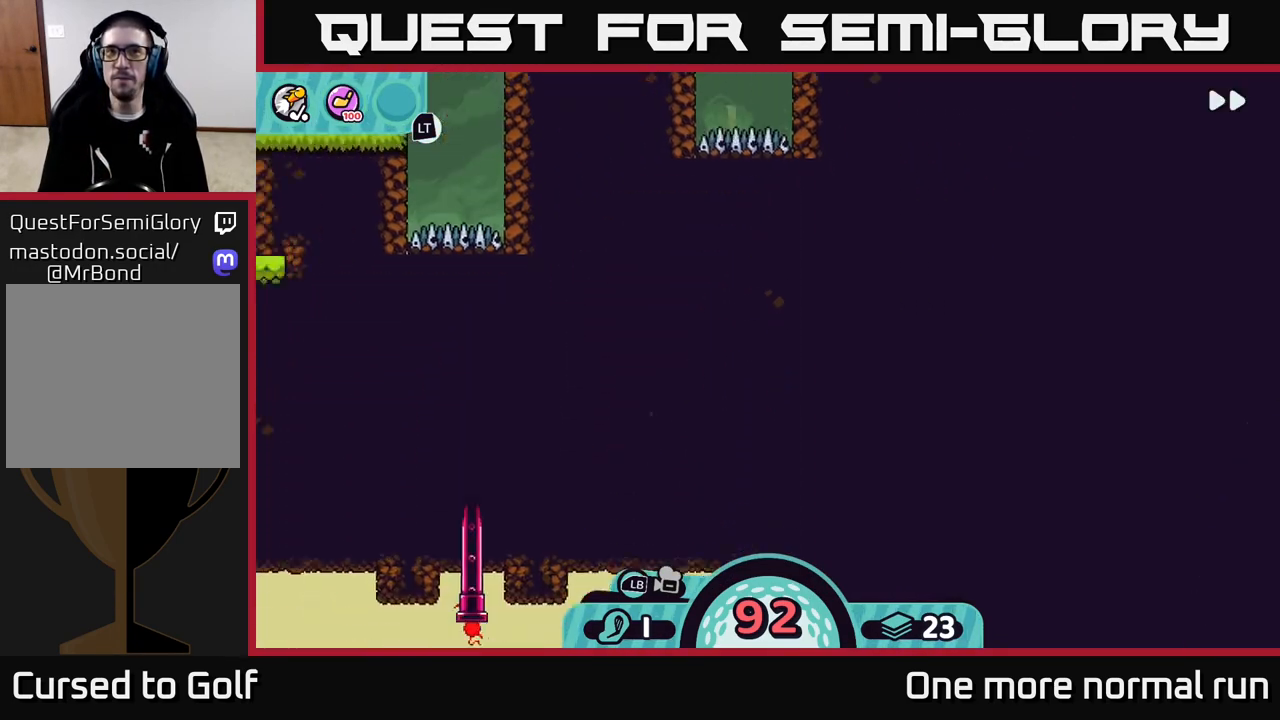
Gameplay with a controller (Xbox layout); each line is a JSON object with the inputs held at the frame after it. "button_events" lists button changes between this image and that frame as [ms after this image, input, new state], when the widget could be followed in between (sticks are given only as held states).
{"buttons": ["L2"], "left_stick": "center", "right_stick": "center", "button_events": []}
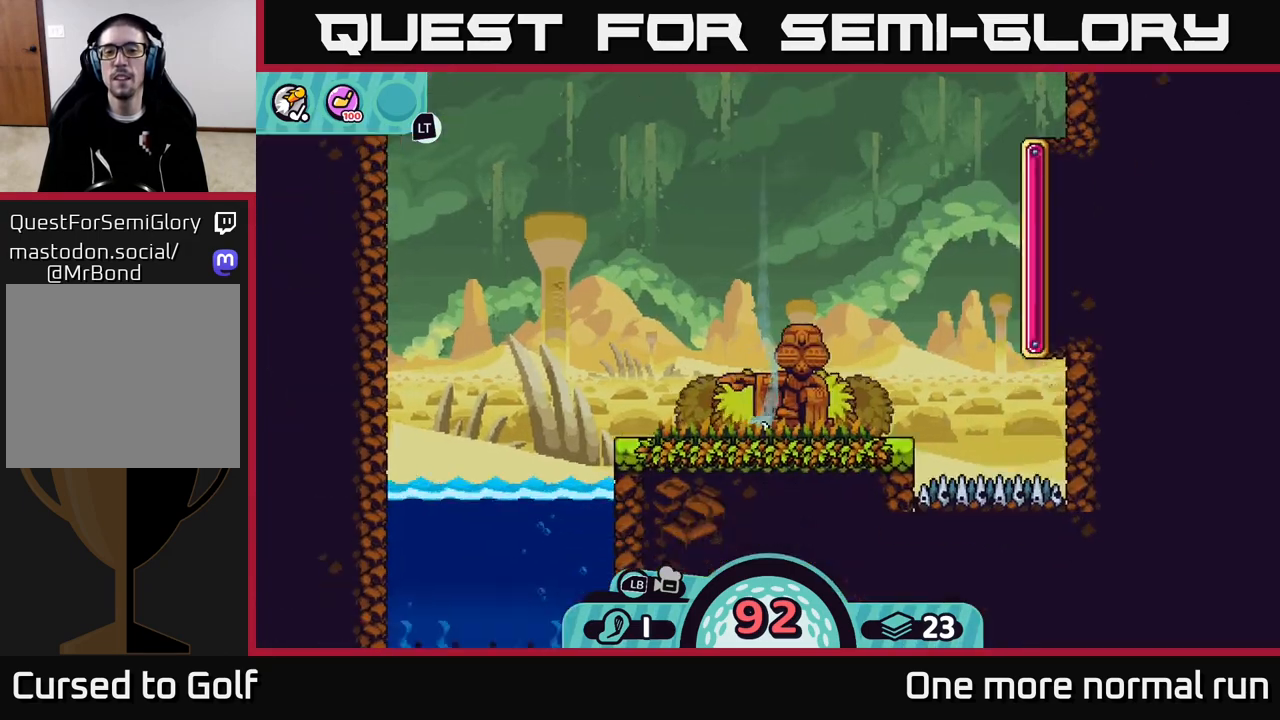
{"buttons": [], "left_stick": "center", "right_stick": "center", "button_events": [[100, "L2", "up"]]}
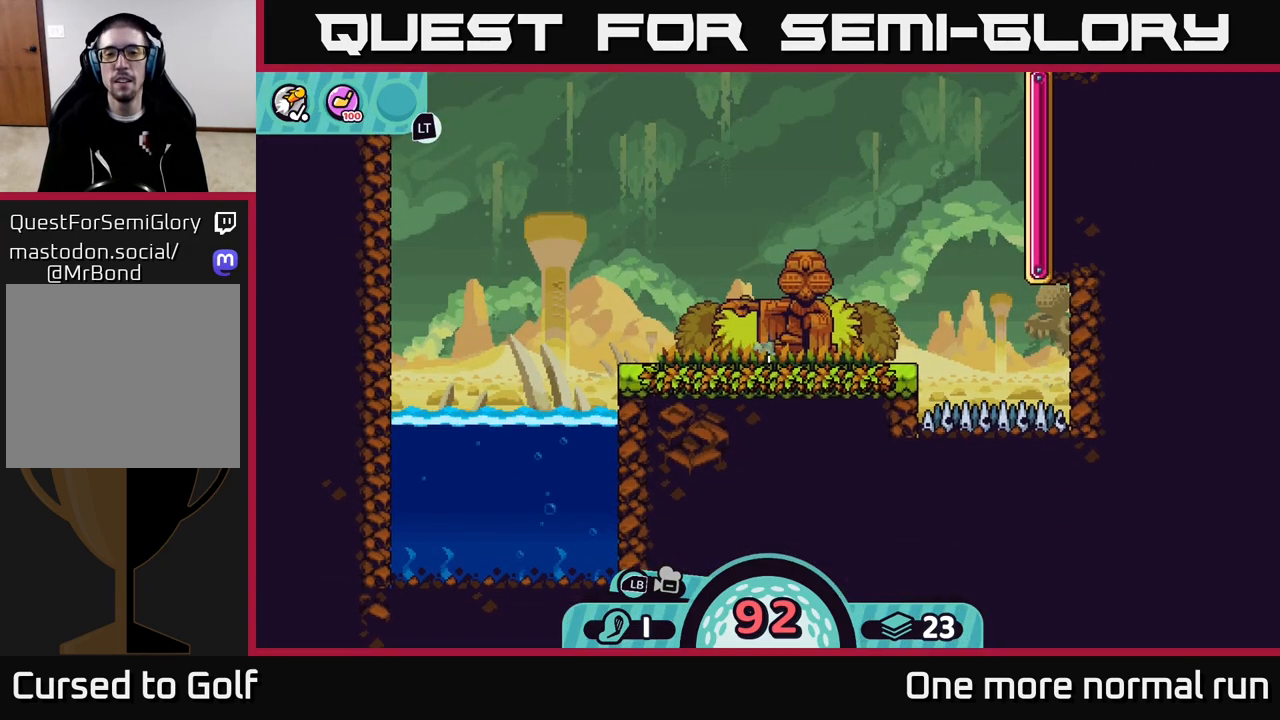
{"buttons": [], "left_stick": "center", "right_stick": "up", "button_events": []}
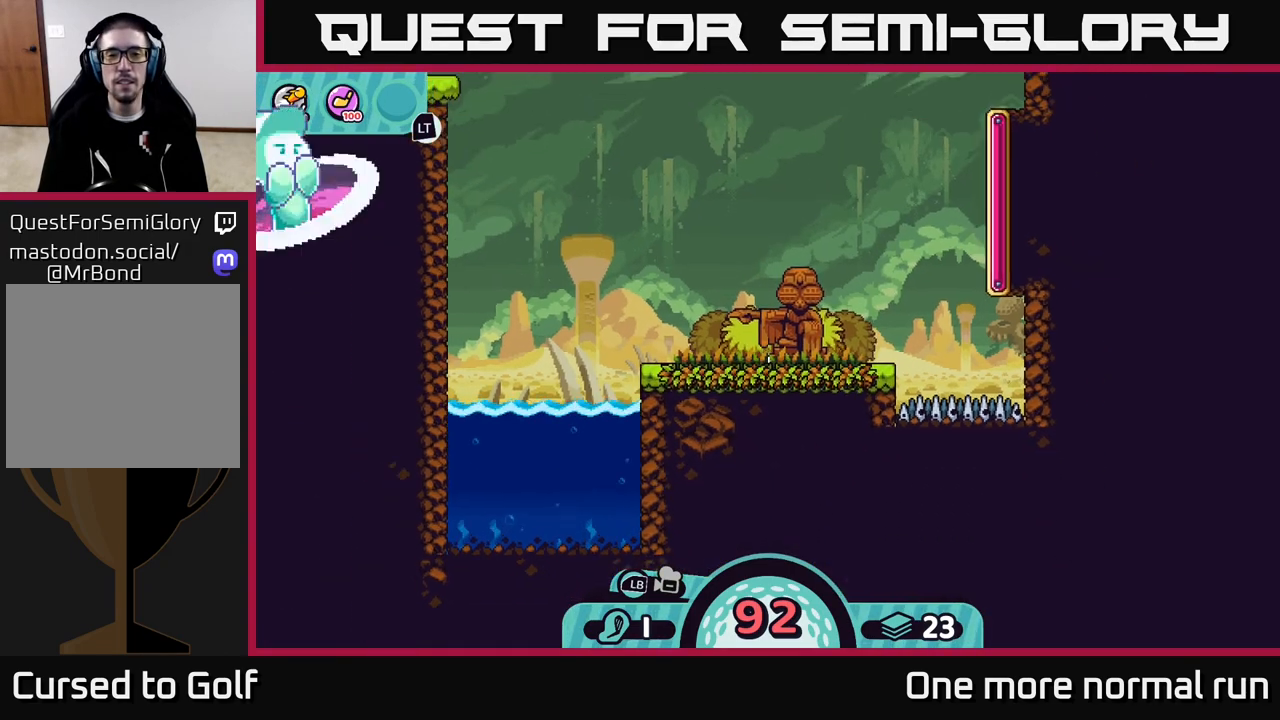
{"buttons": [], "left_stick": "center", "right_stick": "up", "button_events": []}
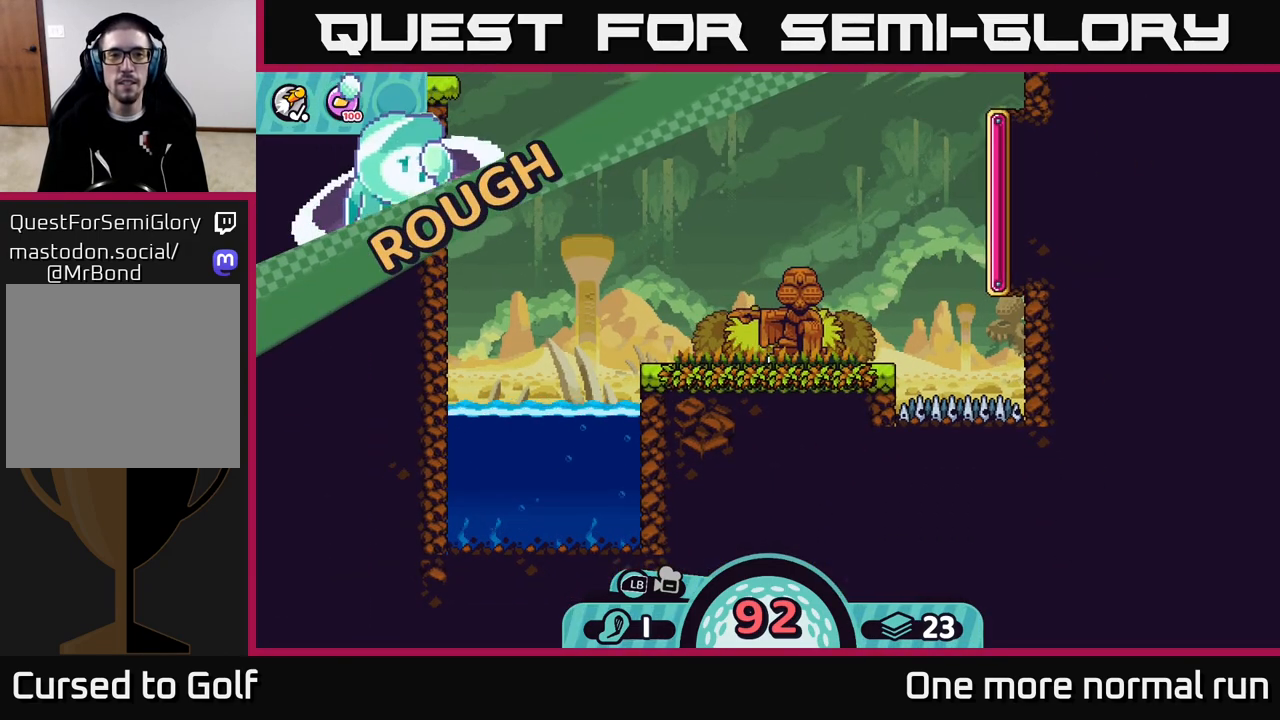
{"buttons": [], "left_stick": "center", "right_stick": "up", "button_events": []}
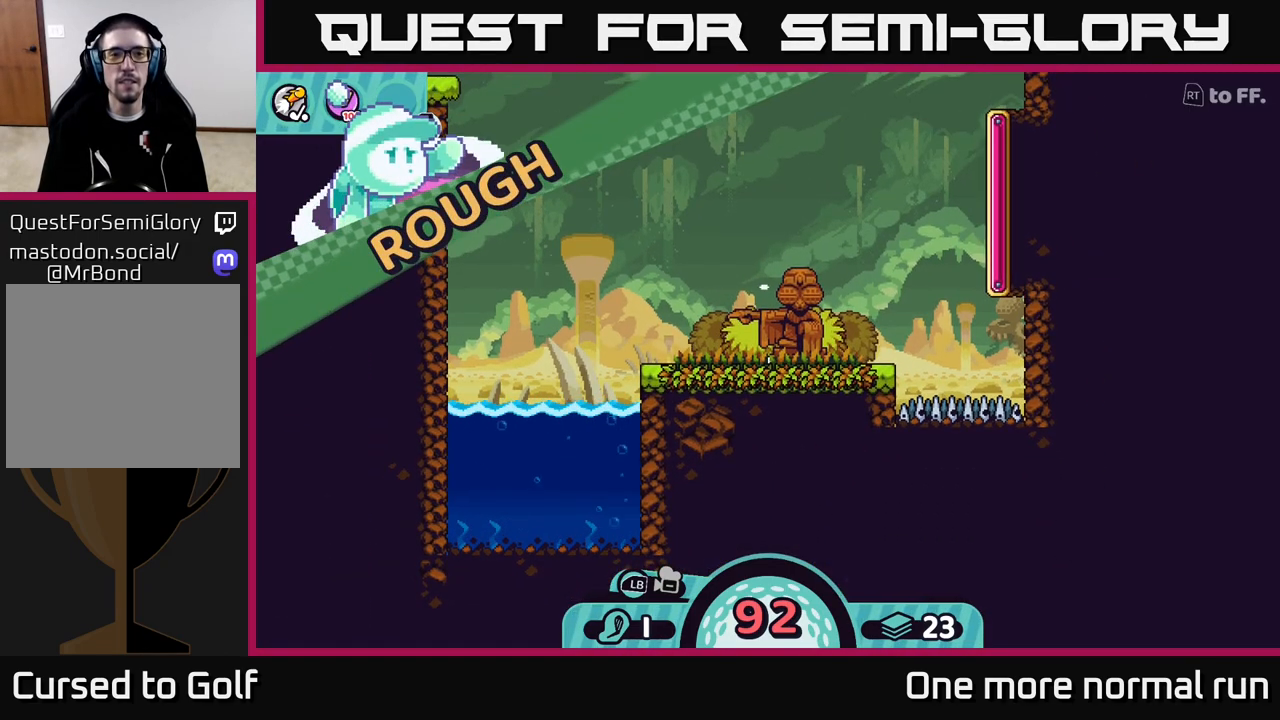
{"buttons": [], "left_stick": "center", "right_stick": "center", "button_events": []}
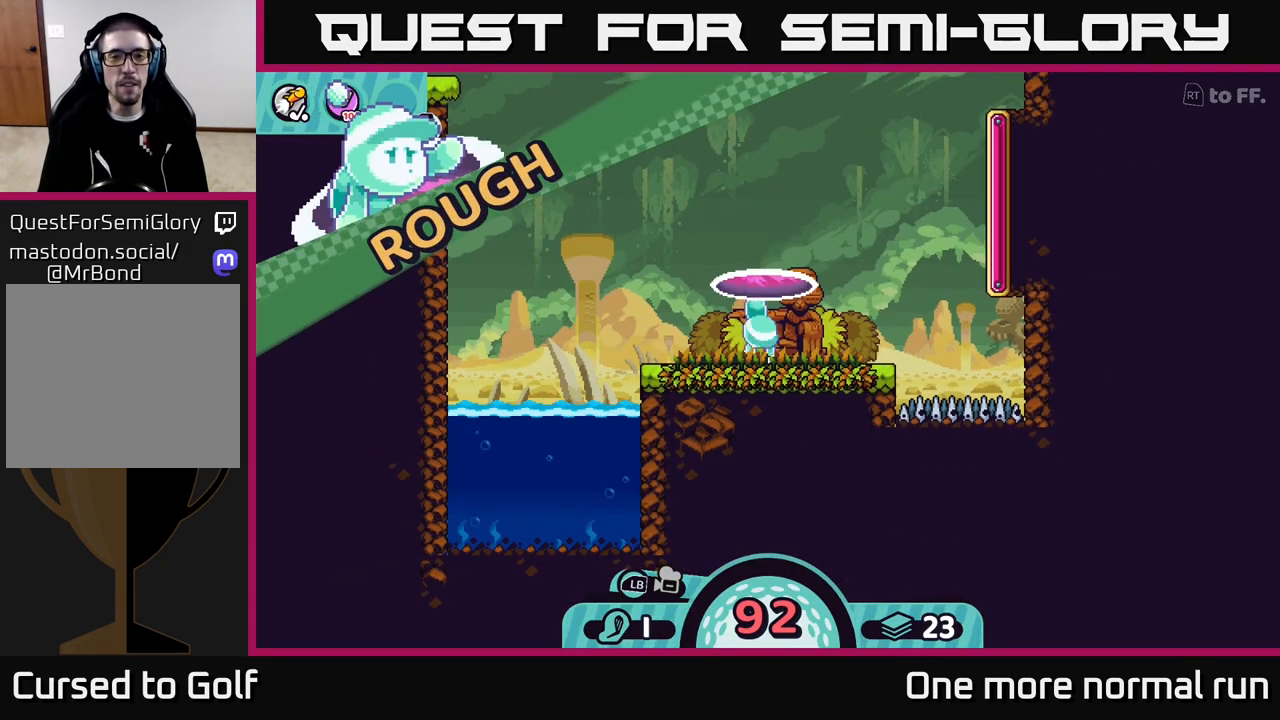
{"buttons": ["L2"], "left_stick": "center", "right_stick": "center", "button_events": [[217, "L2", "down"]]}
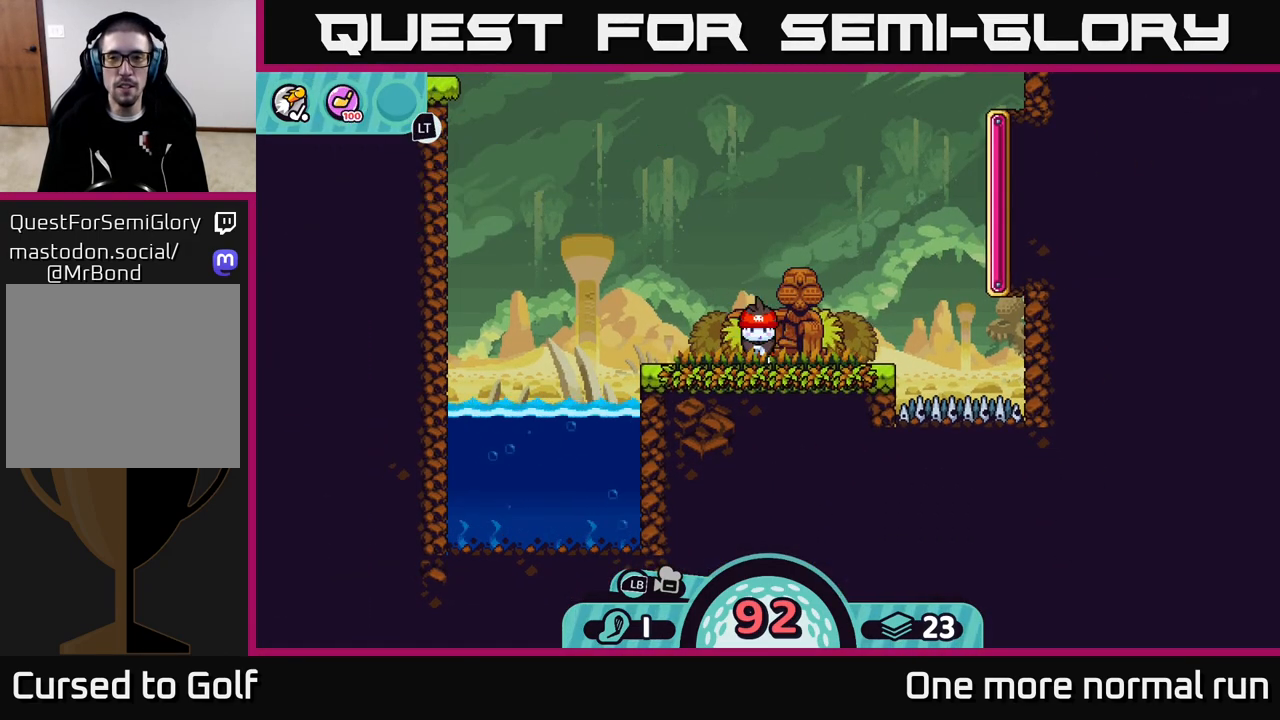
{"buttons": ["L2"], "left_stick": "center", "right_stick": "up", "button_events": []}
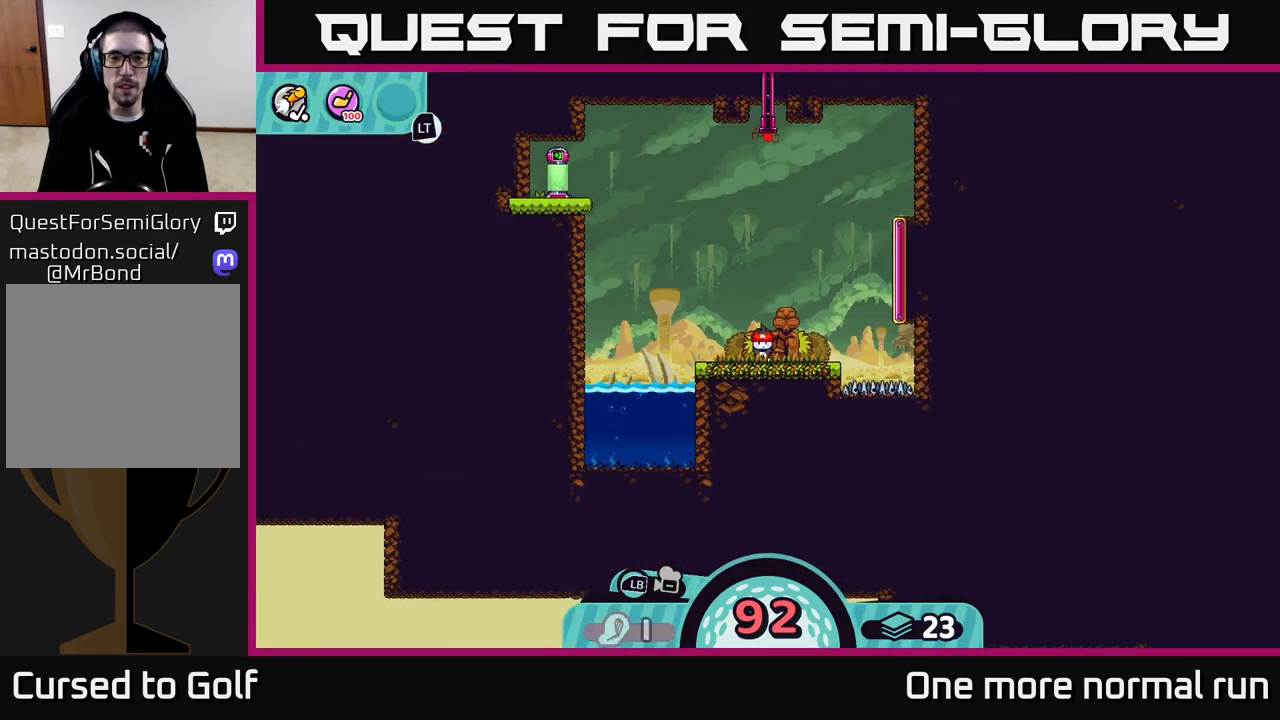
{"buttons": [], "left_stick": "center", "right_stick": "up", "button_events": [[133, "L2", "up"]]}
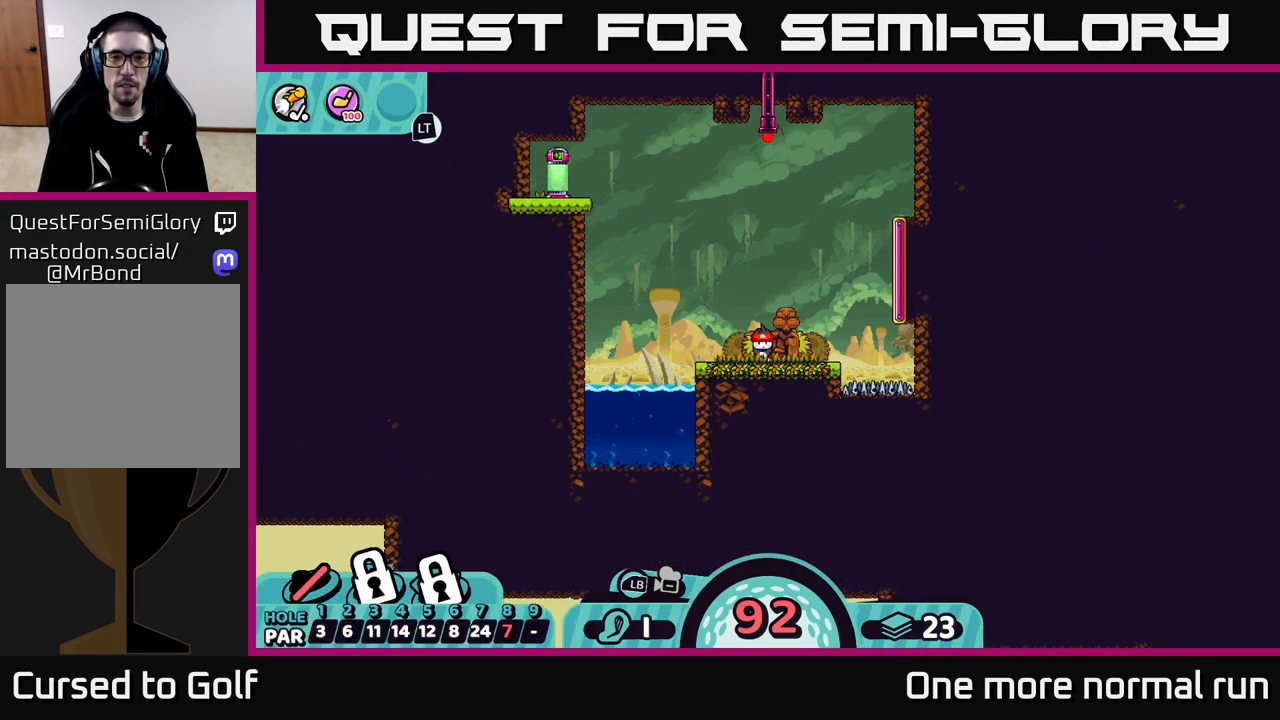
{"buttons": [], "left_stick": "center", "right_stick": "up", "button_events": []}
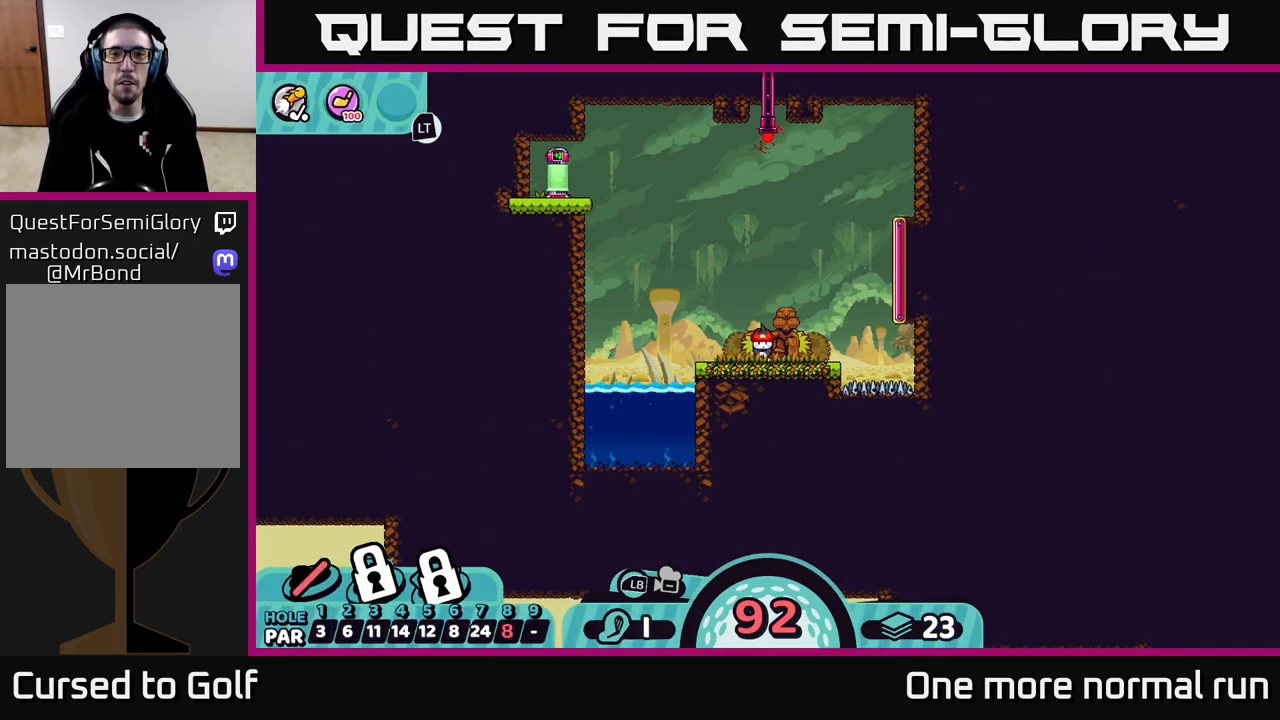
{"buttons": [], "left_stick": "center", "right_stick": "center", "button_events": []}
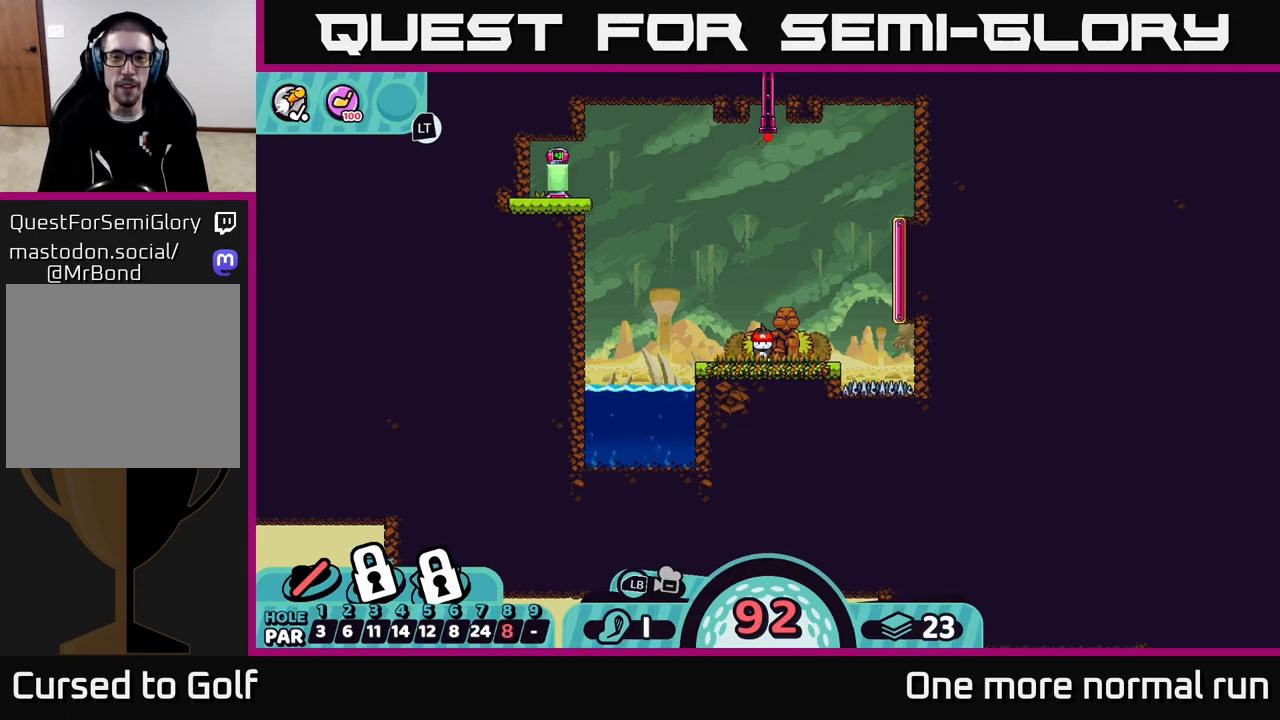
{"buttons": ["A"], "left_stick": "center", "right_stick": "center", "button_events": [[467, "A", "down"]]}
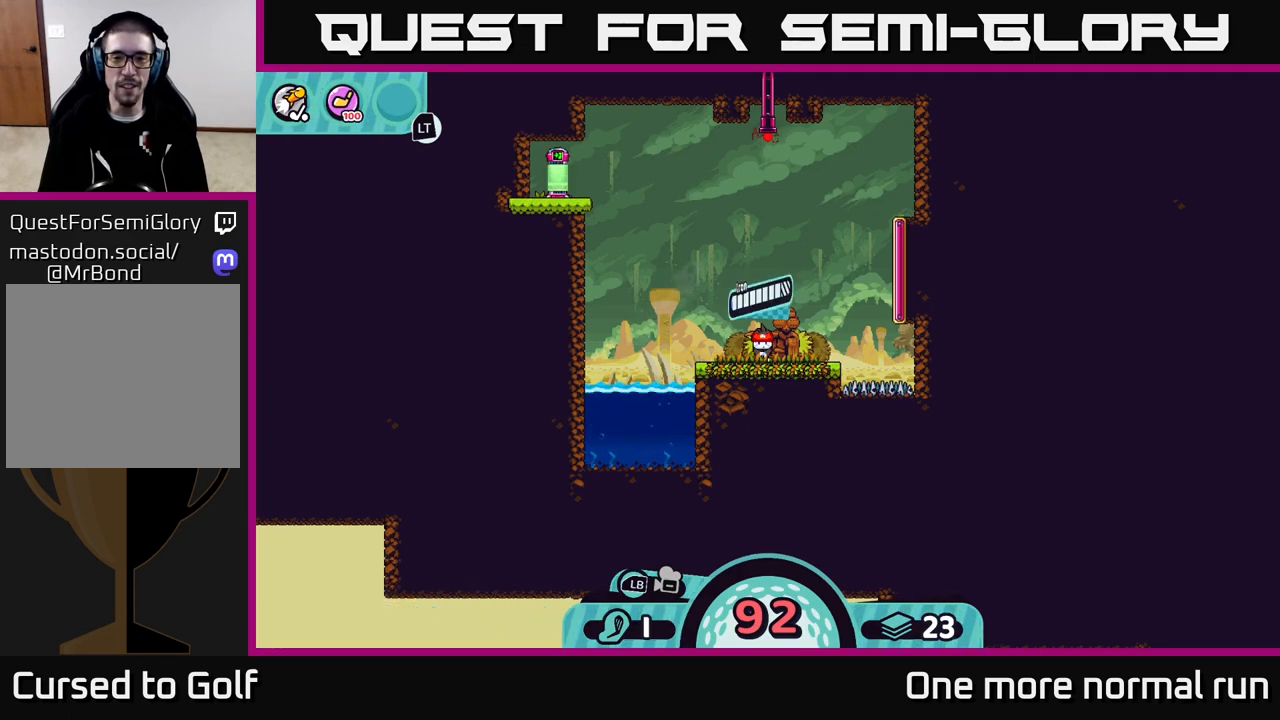
{"buttons": [], "left_stick": "center", "right_stick": "center", "button_events": [[100, "A", "up"]]}
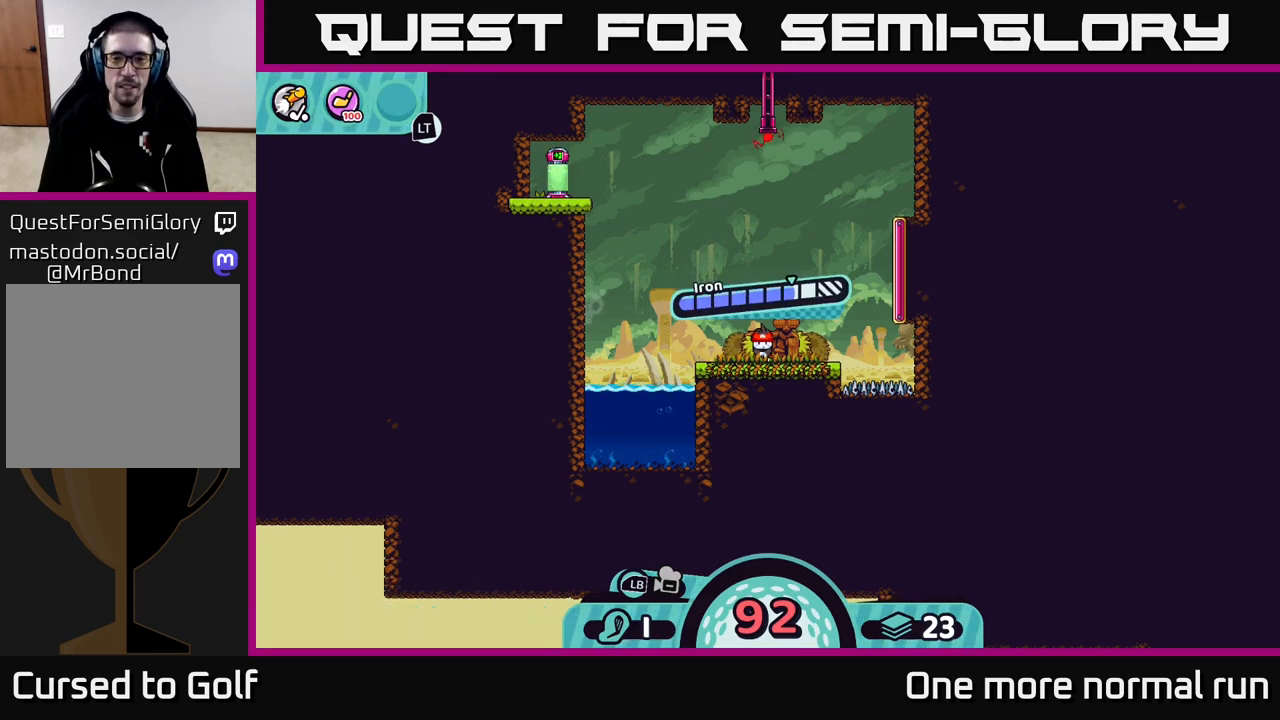
{"buttons": [], "left_stick": "right", "right_stick": "center", "button_events": [[183, "A", "down"], [400, "A", "up"]]}
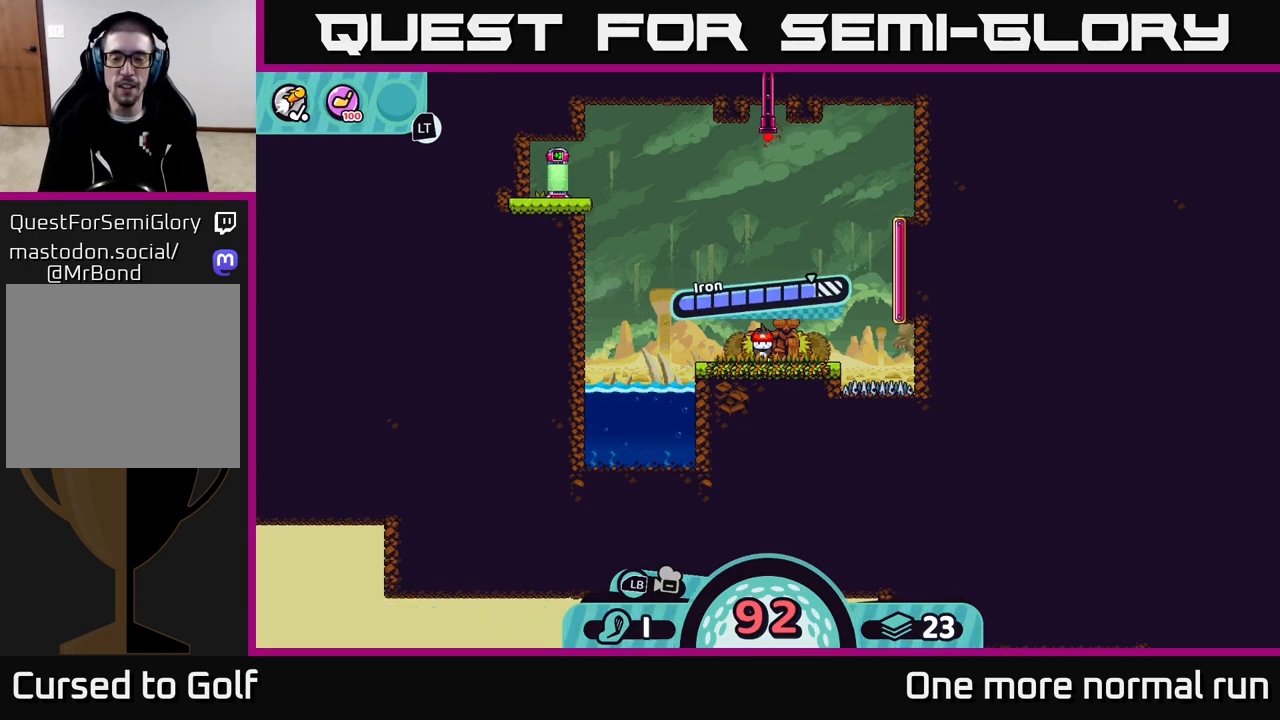
{"buttons": [], "left_stick": "center", "right_stick": "center", "button_events": []}
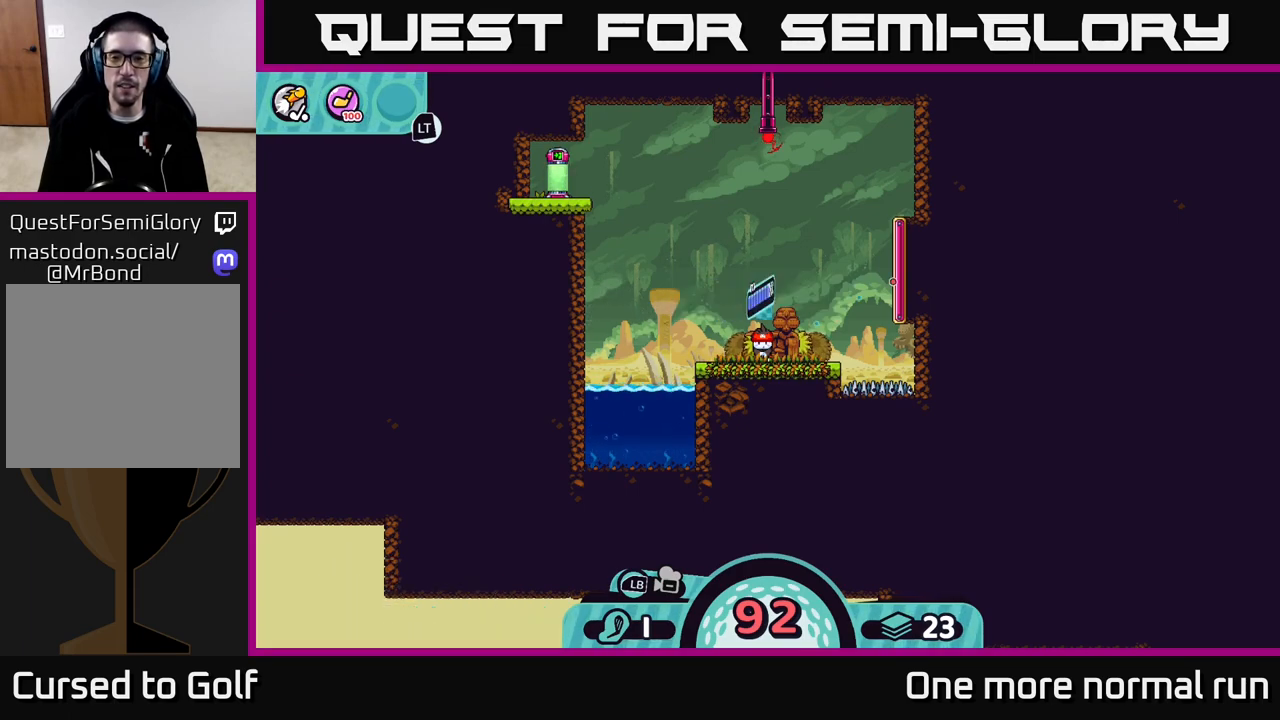
{"buttons": [], "left_stick": "center", "right_stick": "center", "button_events": []}
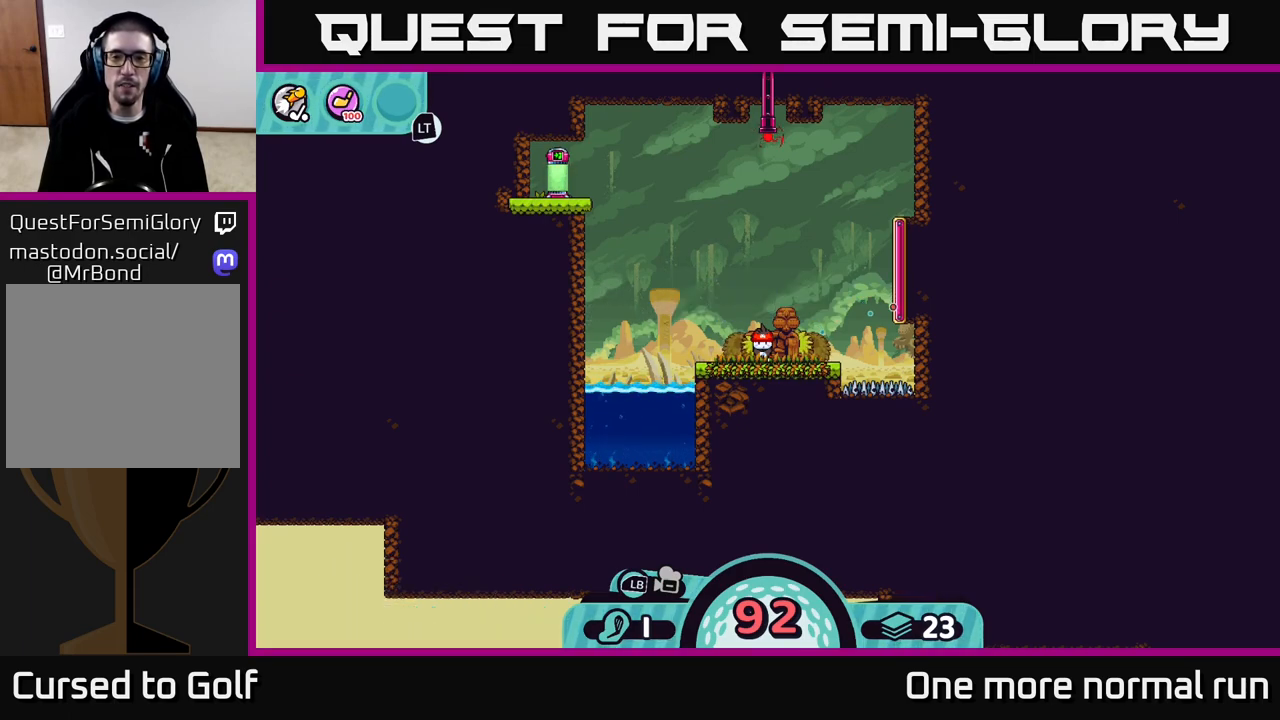
{"buttons": [], "left_stick": "center", "right_stick": "center", "button_events": []}
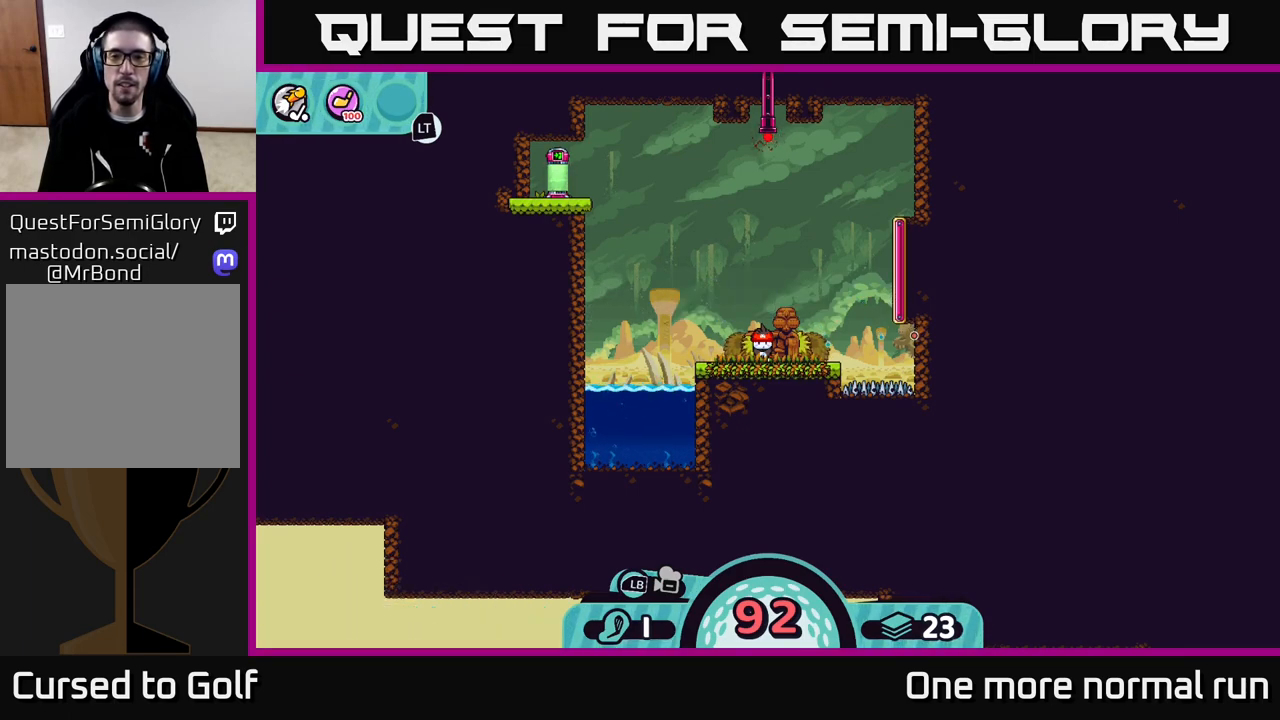
{"buttons": [], "left_stick": "center", "right_stick": "center", "button_events": []}
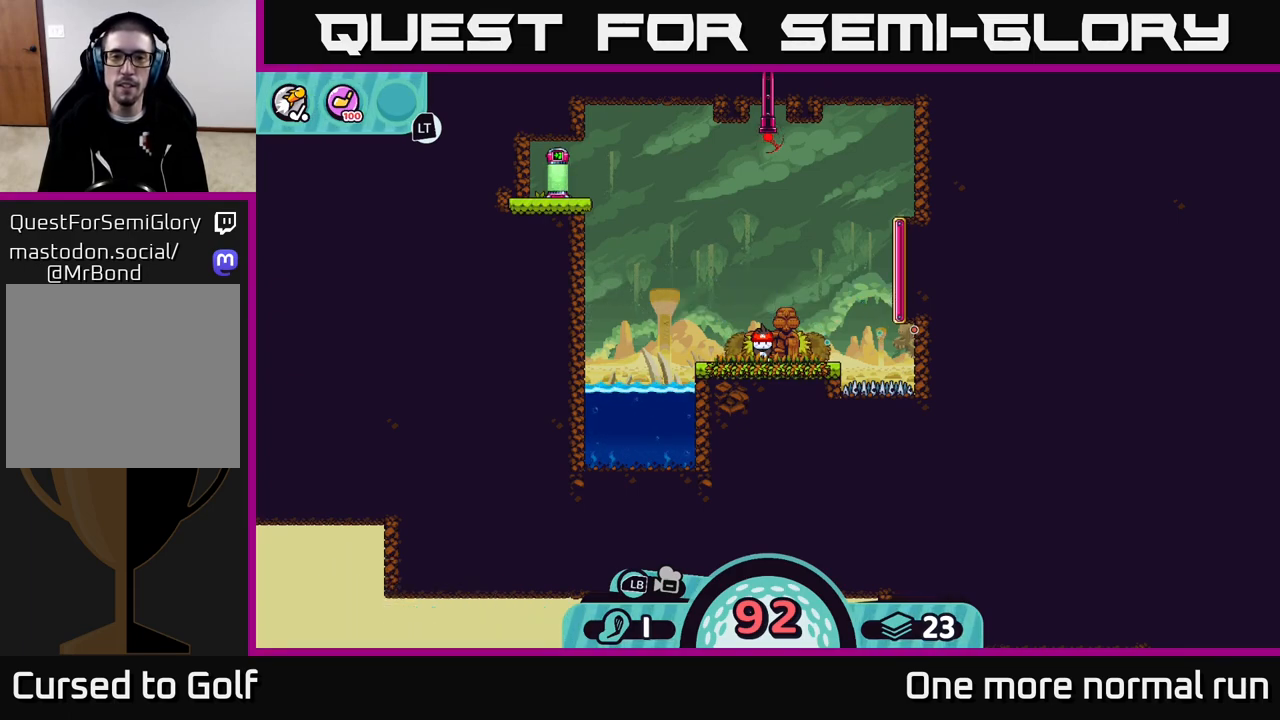
{"buttons": [], "left_stick": "center", "right_stick": "center", "button_events": []}
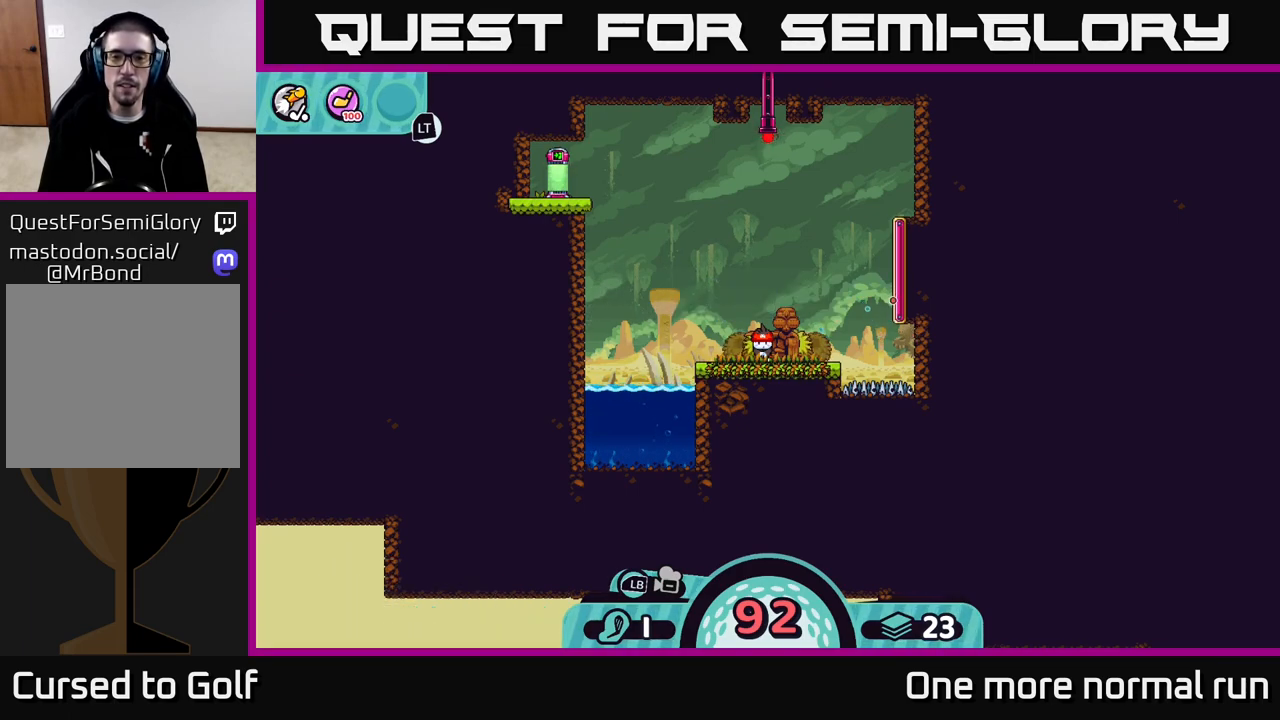
{"buttons": ["A"], "left_stick": "center", "right_stick": "center", "button_events": [[333, "A", "down"]]}
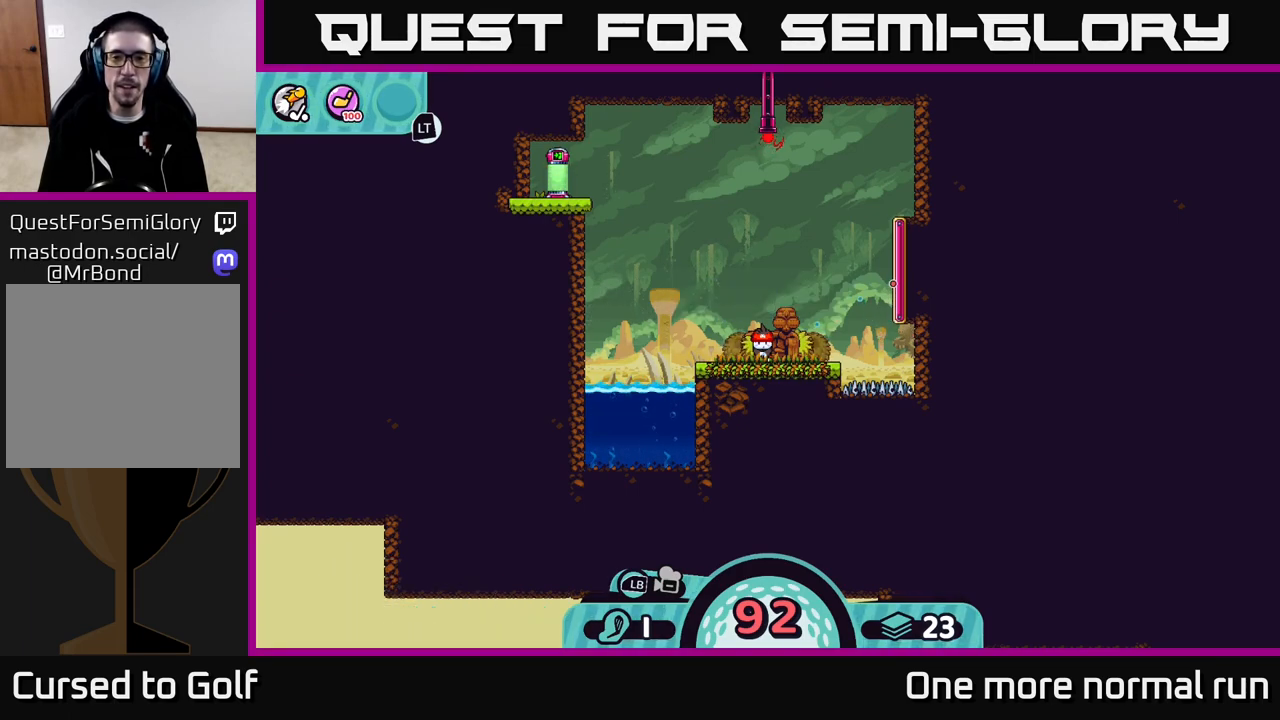
{"buttons": [], "left_stick": "center", "right_stick": "center", "button_events": [[17, "A", "up"]]}
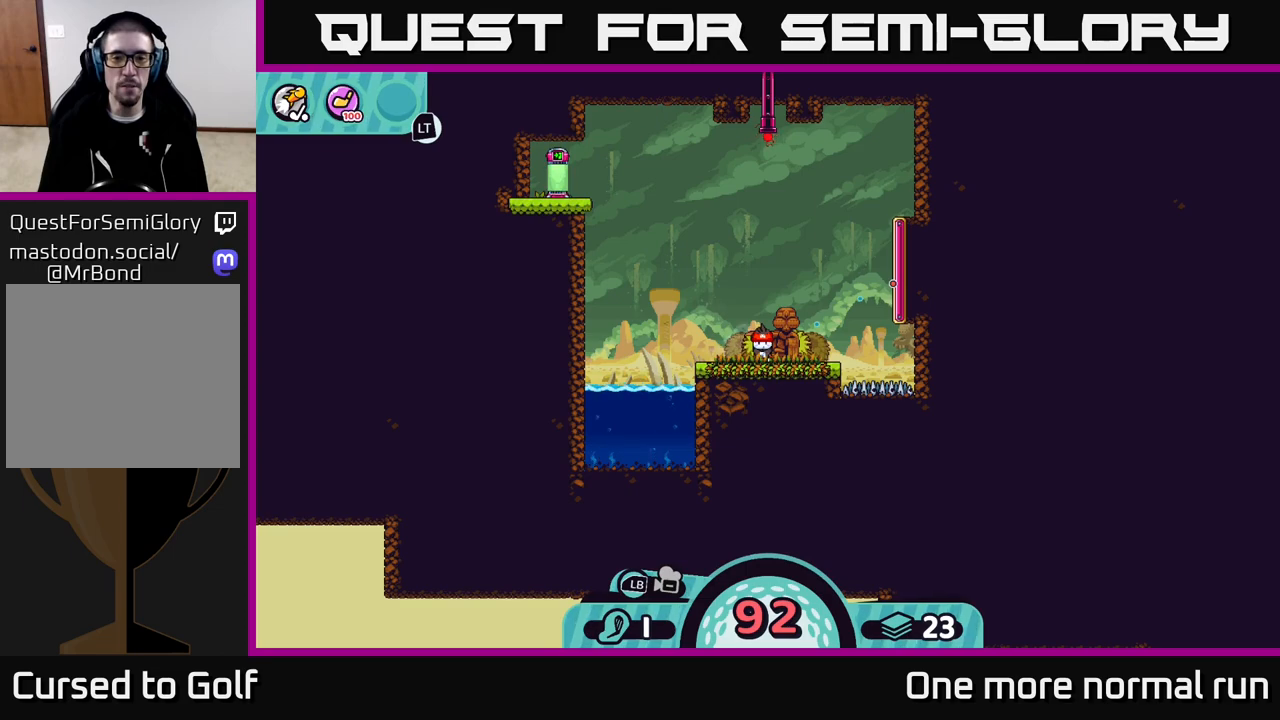
{"buttons": [], "left_stick": "center", "right_stick": "center", "button_events": []}
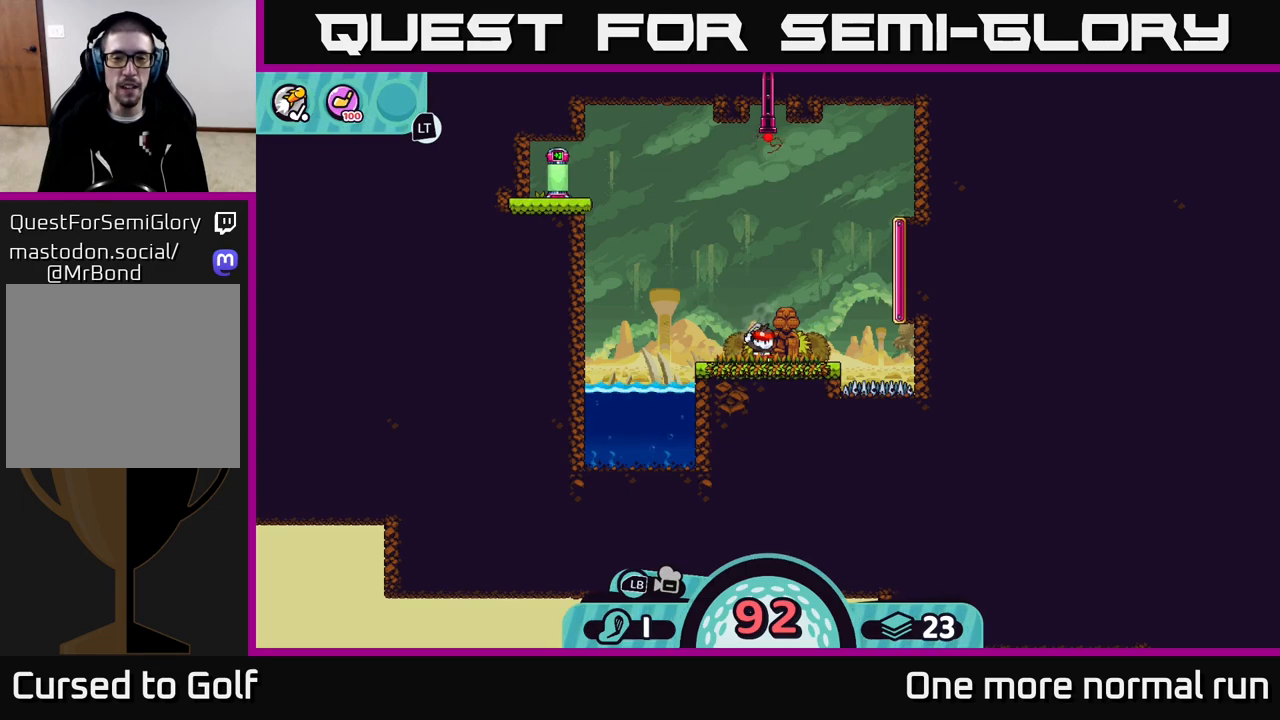
{"buttons": [], "left_stick": "center", "right_stick": "center", "button_events": []}
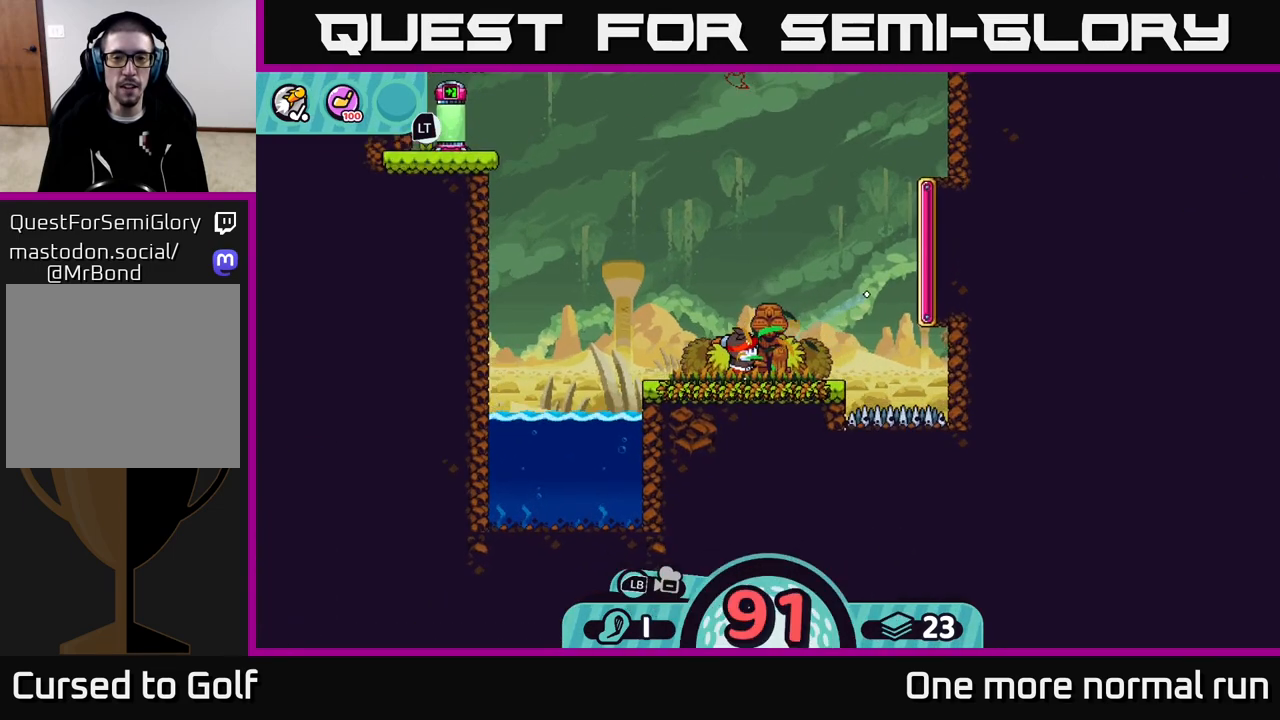
{"buttons": [], "left_stick": "up-right", "right_stick": "center", "button_events": []}
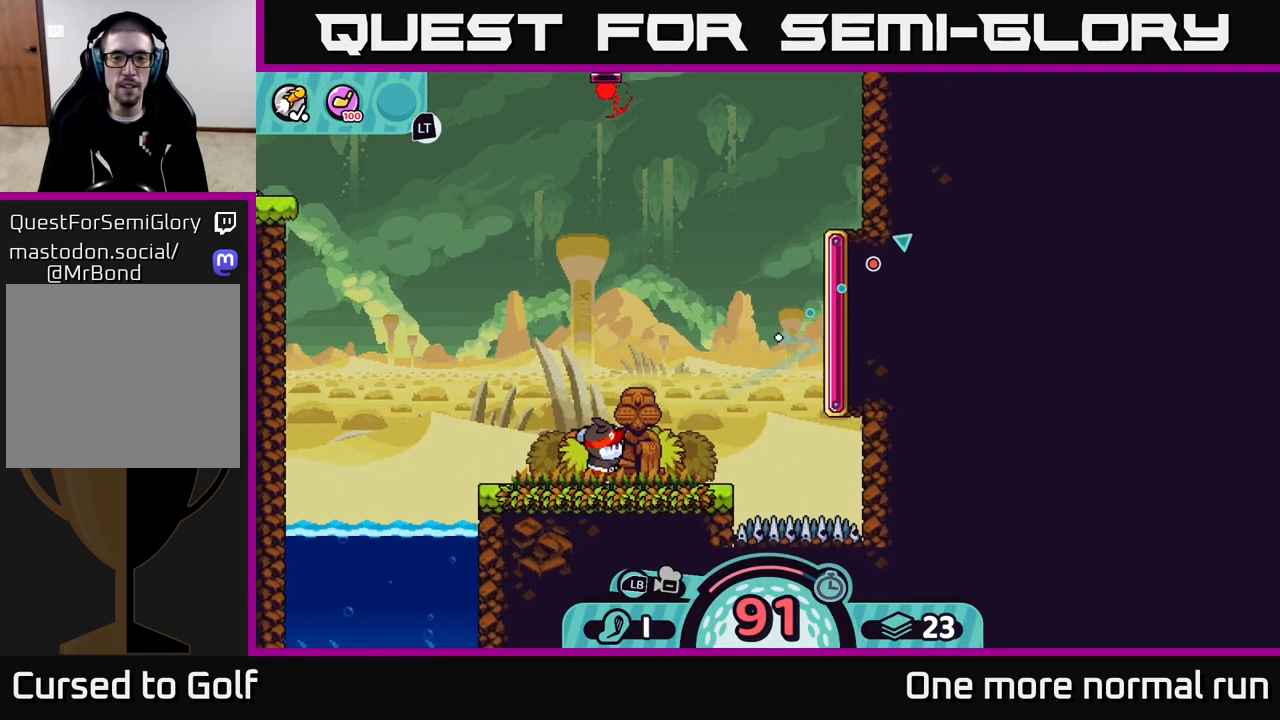
{"buttons": [], "left_stick": "up-right", "right_stick": "center", "button_events": [[383, "B", "down"], [467, "B", "up"]]}
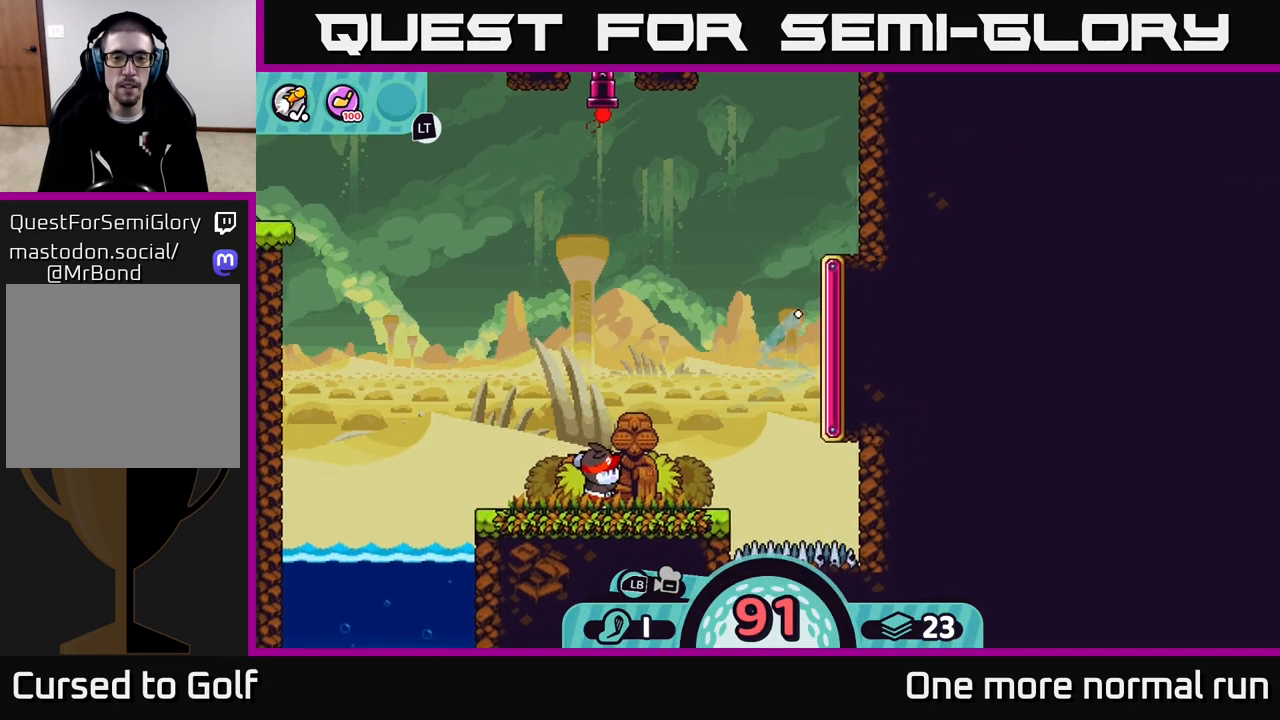
{"buttons": [], "left_stick": "up-left", "right_stick": "center", "button_events": []}
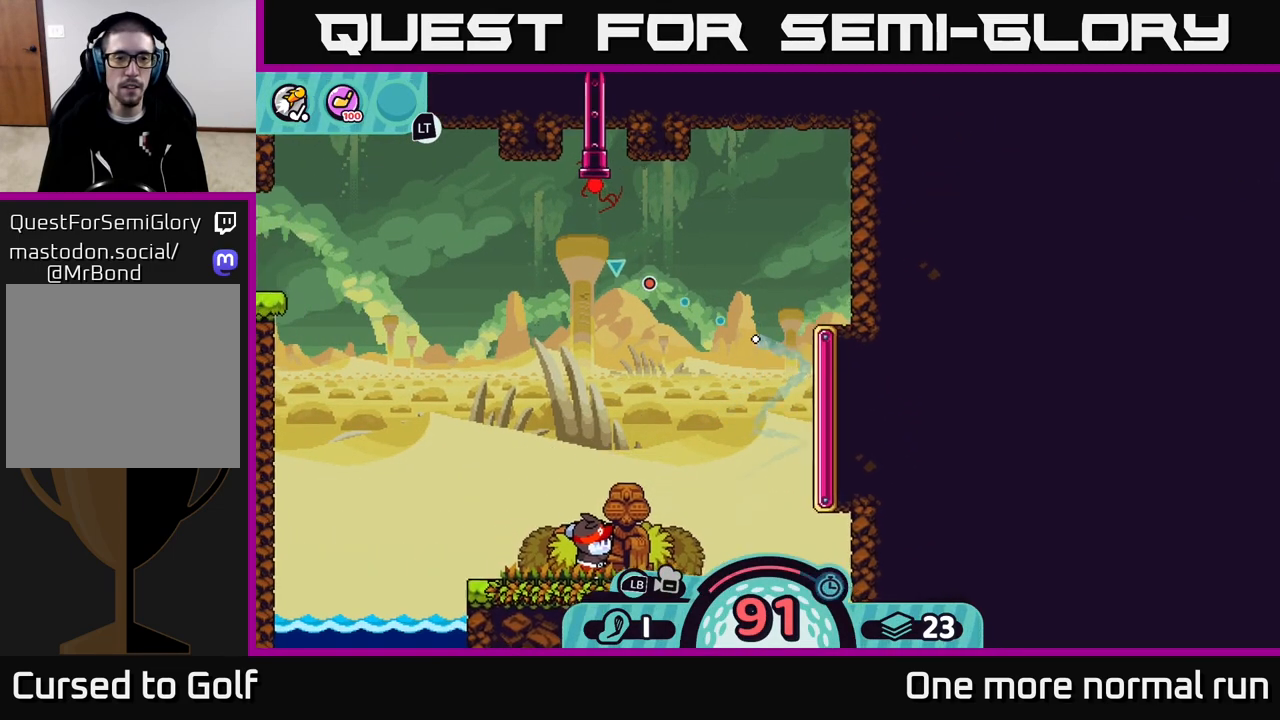
{"buttons": [], "left_stick": "up-left", "right_stick": "center", "button_events": []}